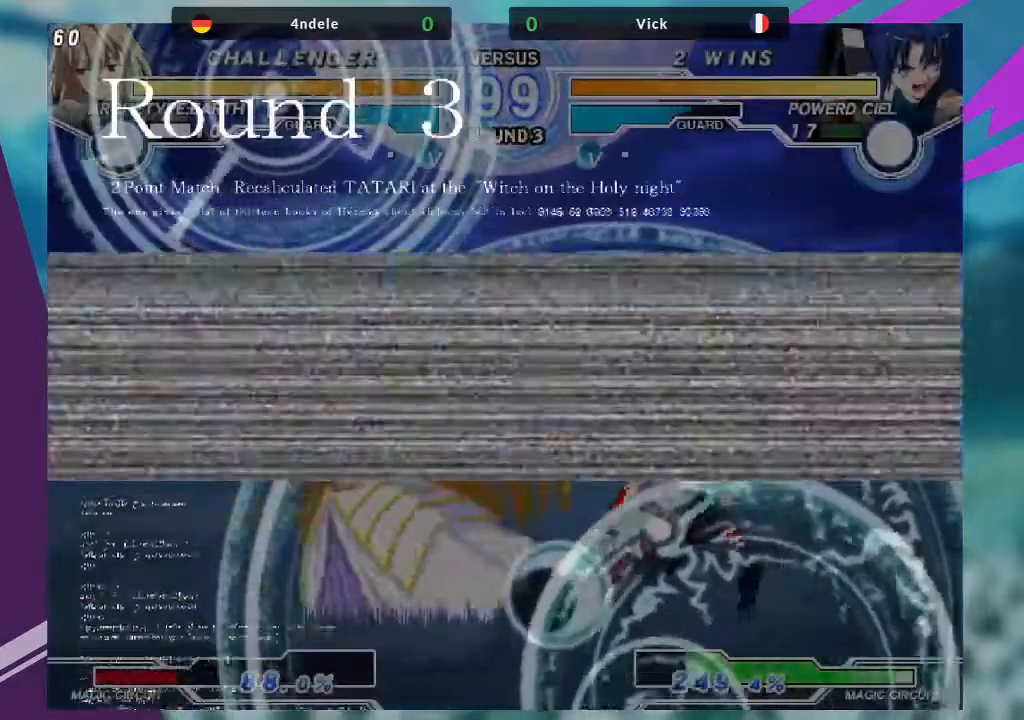
Gameplay with a controller (arcade stick); each line is a JSON object with the inputs held at the frame after it. "events" lists button and stick changes between this image and that frame as [ms after this image, input, new state], when the widget could be followed in between. Not read: L3 R3.
{"buttons": [], "left_stick": "center", "events": [[334, "SQUARE", "down"], [434, "SQUARE", "up"]]}
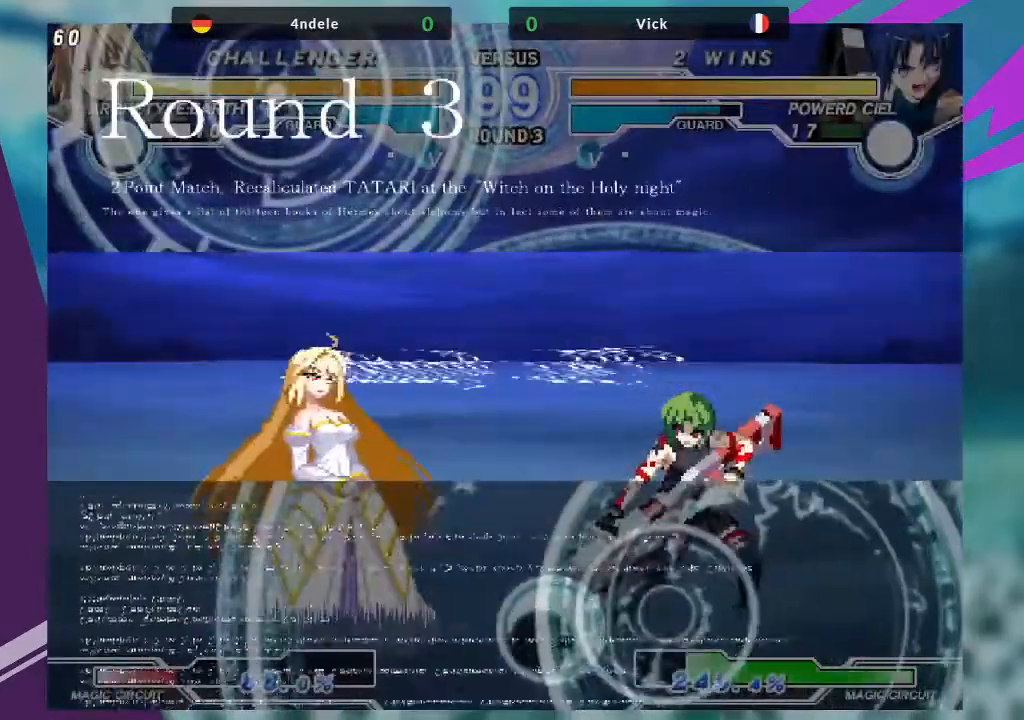
{"buttons": [], "left_stick": "center", "events": [[166, "left_stick", "left"], [233, "left_stick", "up-left"], [367, "left_stick", "center"]]}
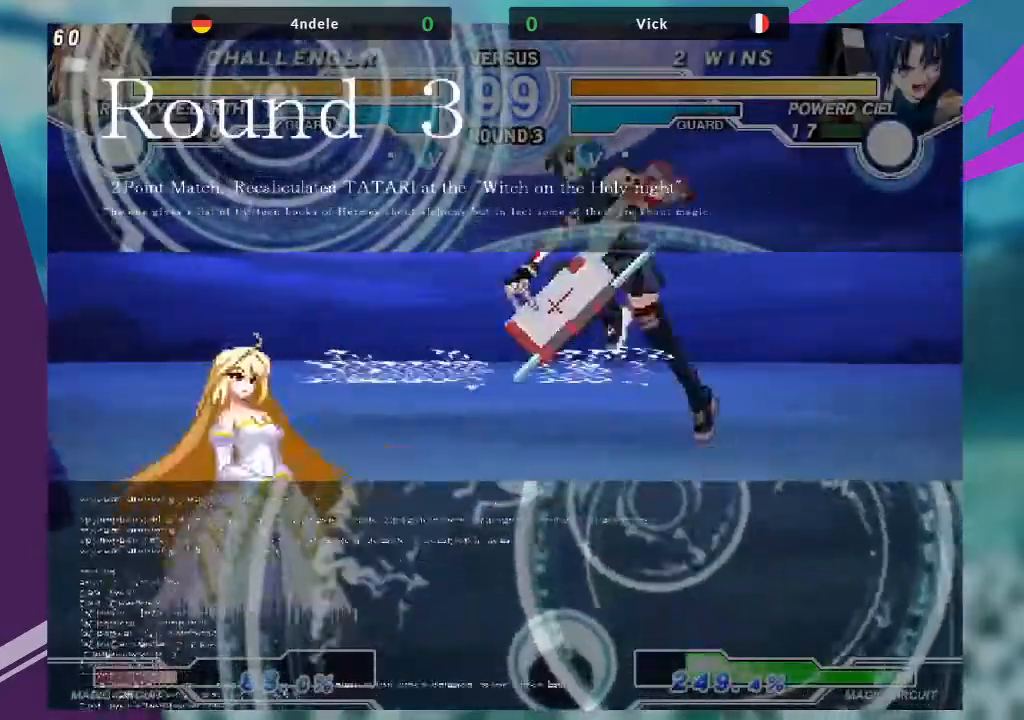
{"buttons": ["SQUARE"], "left_stick": "center", "events": [[100, "left_stick", "right"], [167, "left_stick", "center"], [300, "left_stick", "right"], [434, "left_stick", "center"], [467, "SQUARE", "down"]]}
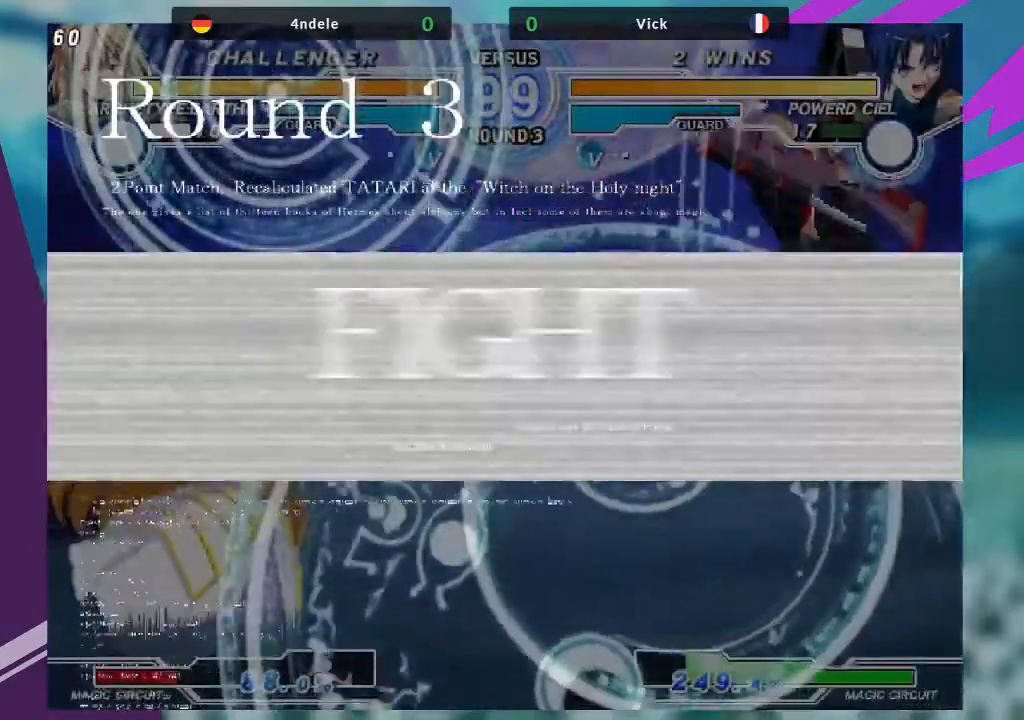
{"buttons": [], "left_stick": "left"}
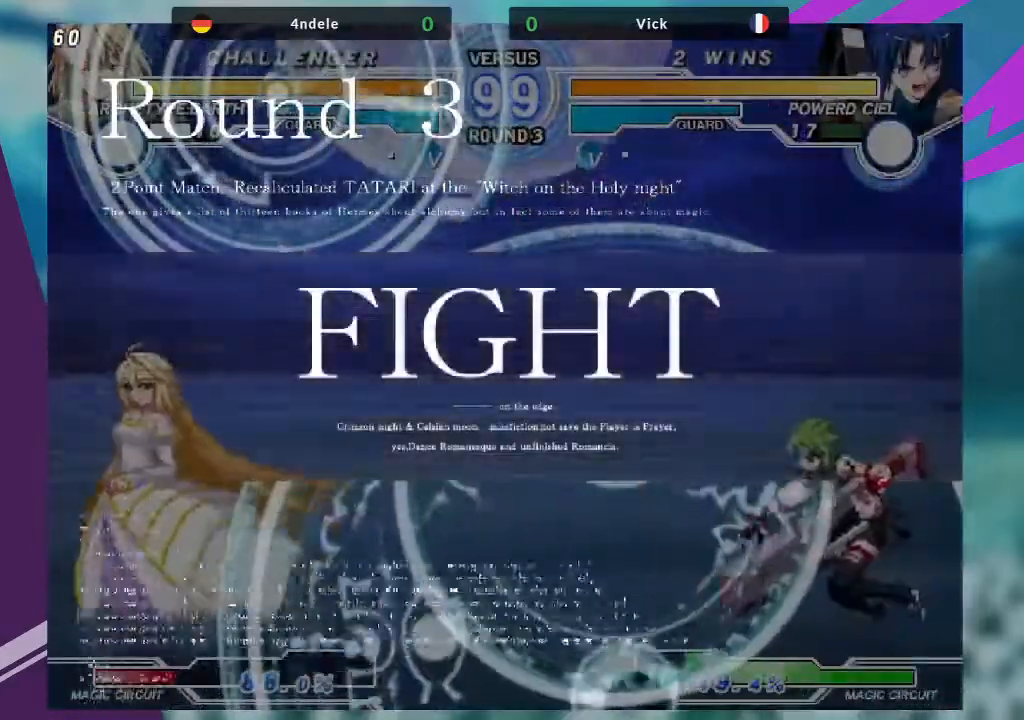
{"buttons": [], "left_stick": "left"}
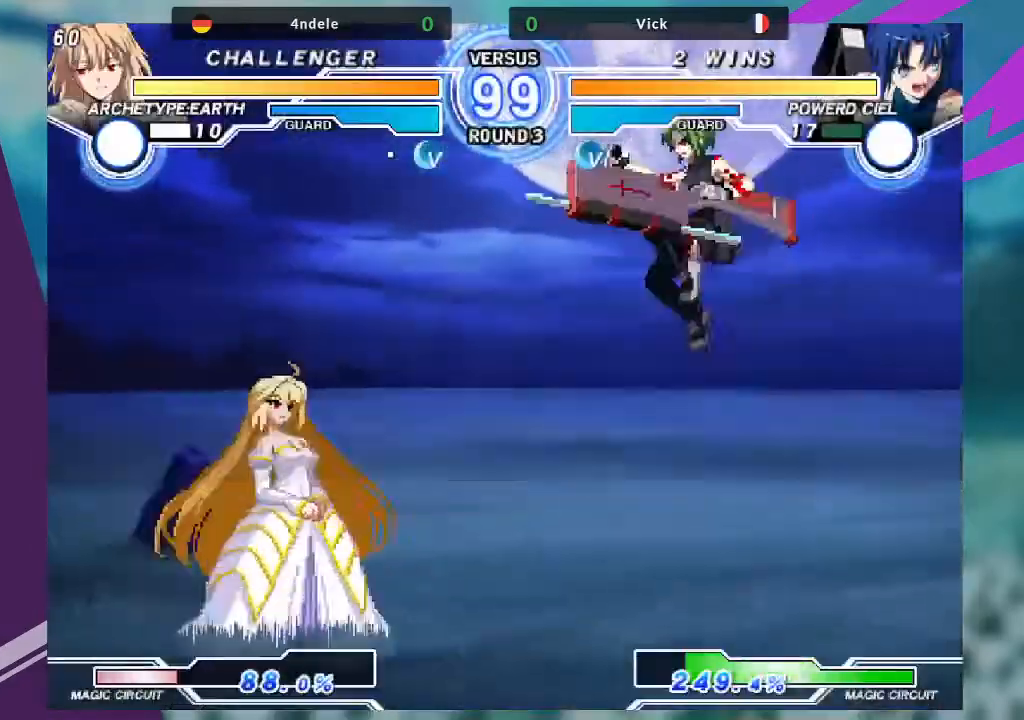
{"buttons": ["TRIANGLE"], "left_stick": "center", "events": [[66, "left_stick", "center"], [133, "left_stick", "left"], [300, "left_stick", "center"], [500, "TRIANGLE", "down"]]}
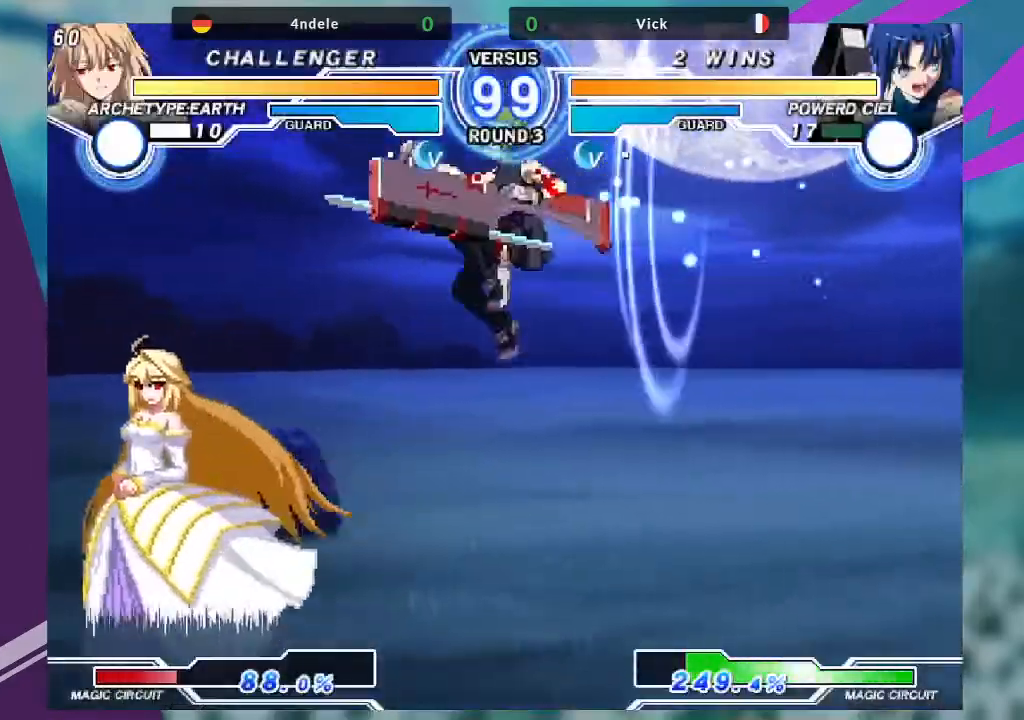
{"buttons": [], "left_stick": "down-right", "events": [[167, "TRIANGLE", "up"], [234, "left_stick", "down-right"]]}
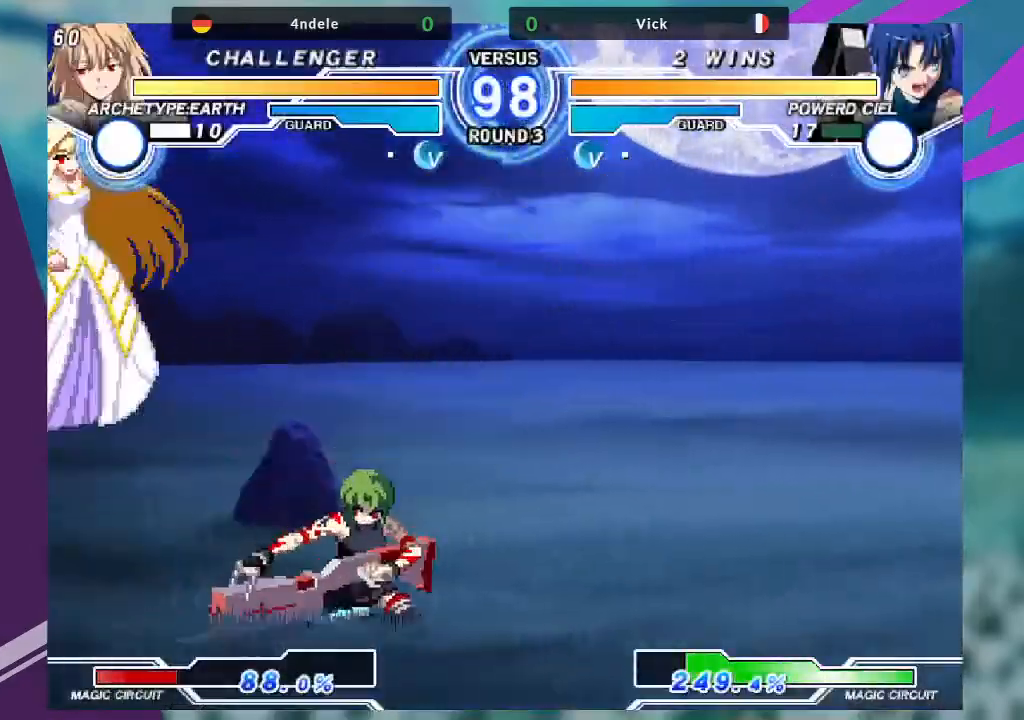
{"buttons": ["TRIANGLE"], "left_stick": "right", "events": [[100, "left_stick", "right"], [500, "TRIANGLE", "down"]]}
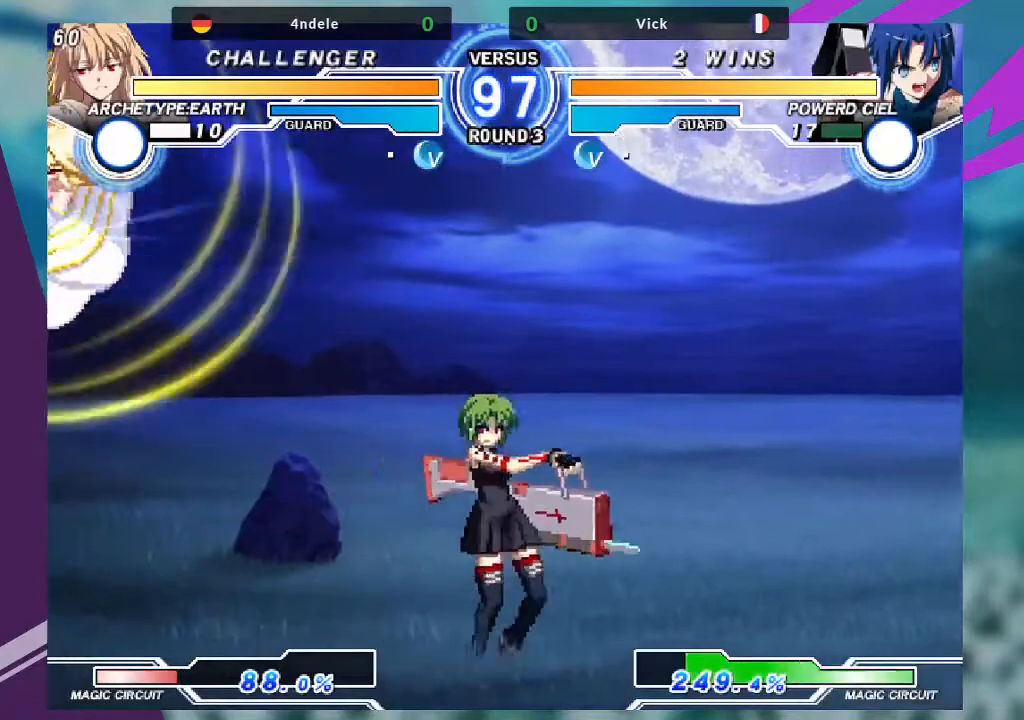
{"buttons": [], "left_stick": "center", "events": [[33, "left_stick", "center"], [100, "TRIANGLE", "up"], [134, "left_stick", "left"], [200, "left_stick", "down"], [267, "left_stick", "down-right"], [501, "left_stick", "center"]]}
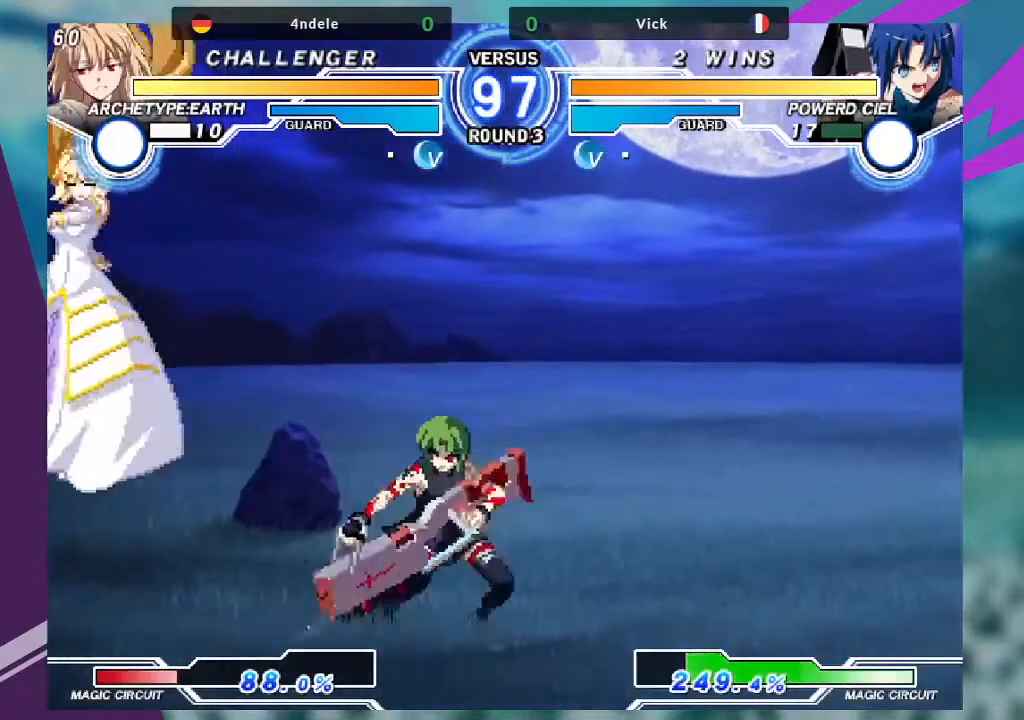
{"buttons": [], "left_stick": "left", "events": [[66, "left_stick", "up"], [267, "left_stick", "center"], [333, "left_stick", "left"], [400, "left_stick", "center"], [500, "left_stick", "left"]]}
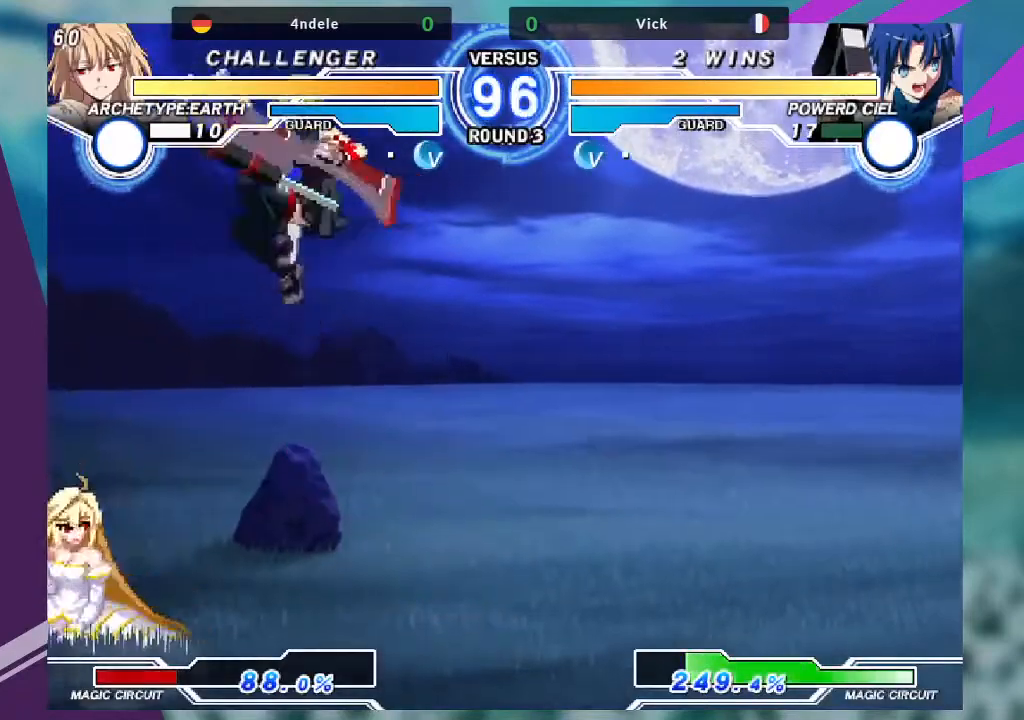
{"buttons": [], "left_stick": "center", "events": [[100, "left_stick", "center"], [367, "TRIANGLE", "down"], [501, "TRIANGLE", "up"]]}
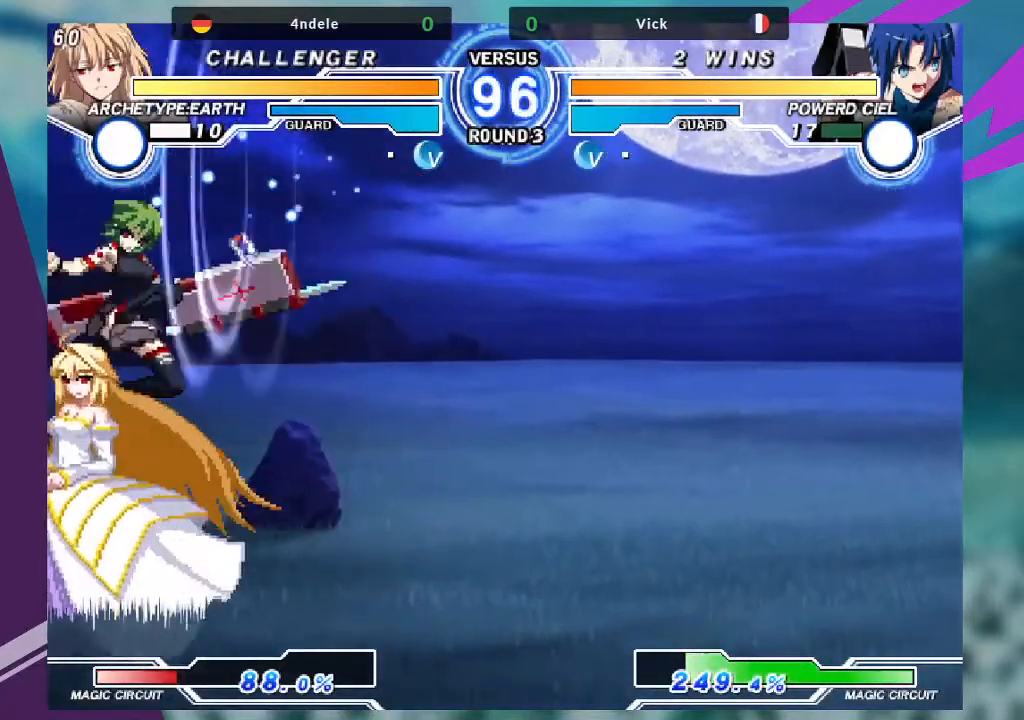
{"buttons": ["SQUARE"], "left_stick": "down-right", "events": [[133, "left_stick", "down-right"], [400, "SQUARE", "down"]]}
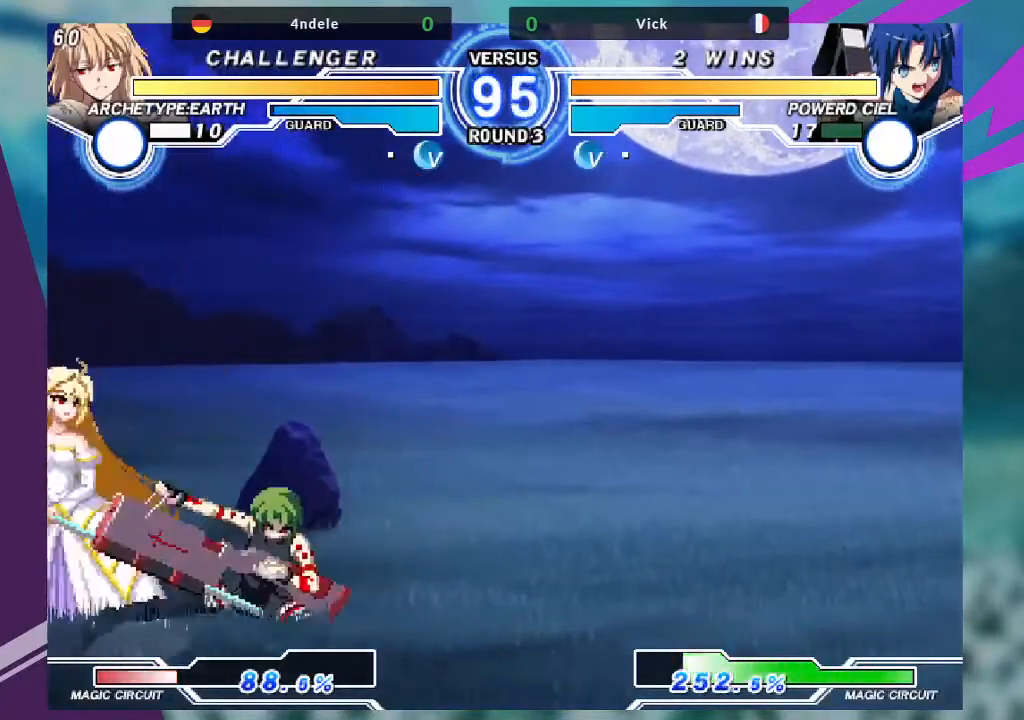
{"buttons": [], "left_stick": "center", "events": [[33, "SQUARE", "up"], [67, "left_stick", "center"], [234, "left_stick", "left"], [334, "TRIANGLE", "down"], [334, "left_stick", "center"], [467, "TRIANGLE", "up"]]}
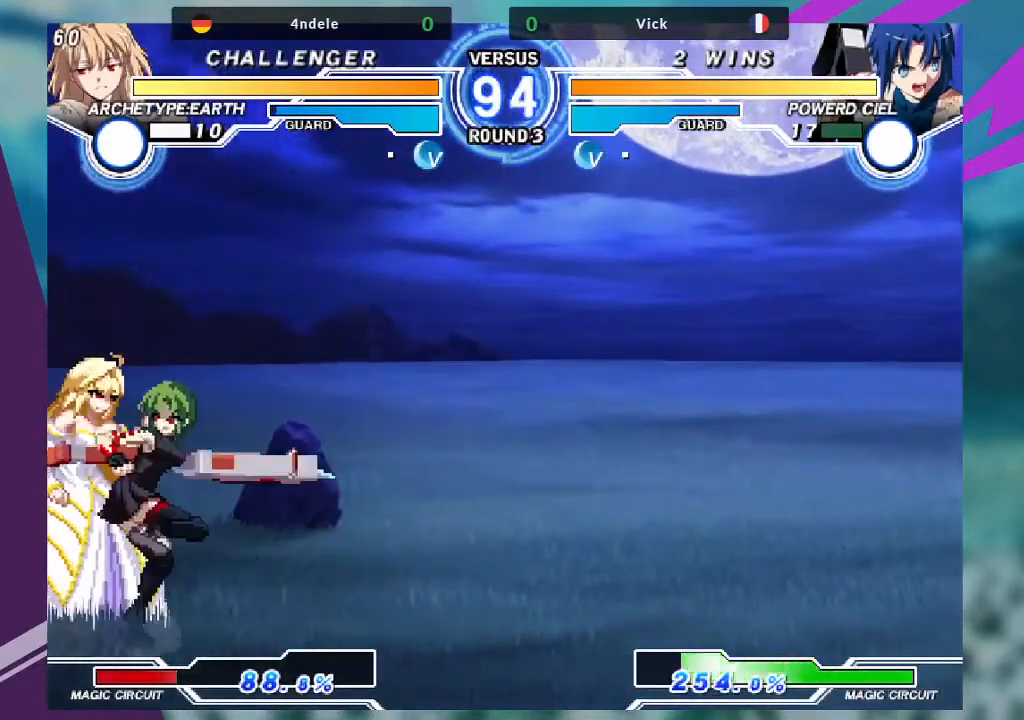
{"buttons": ["TRIANGLE"], "left_stick": "center"}
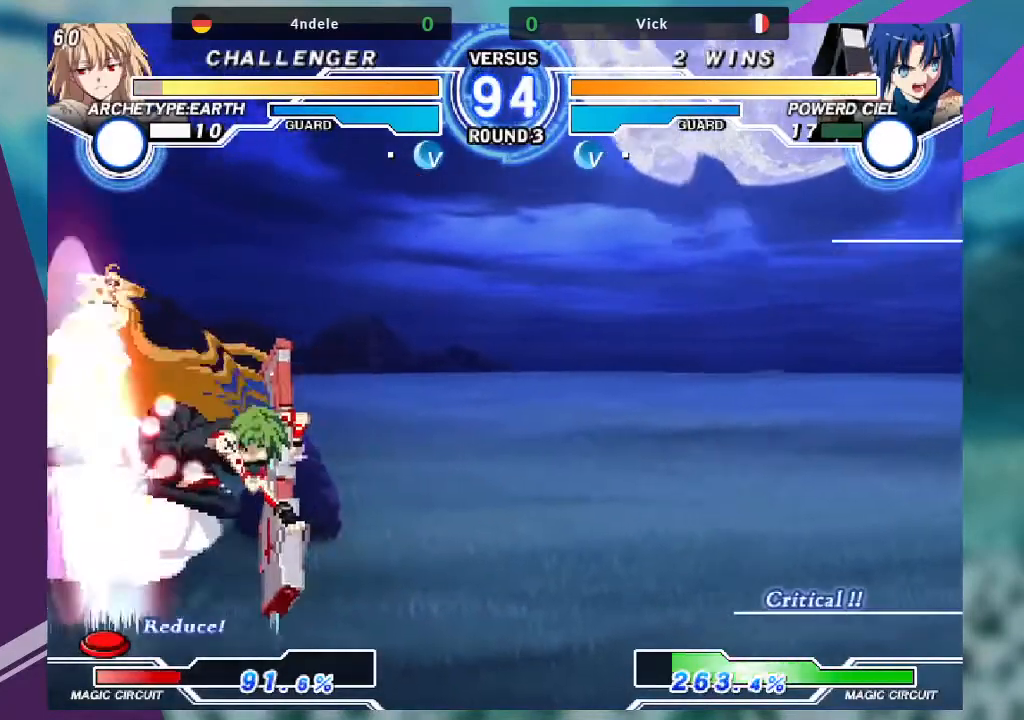
{"buttons": [], "left_stick": "up-left", "events": [[100, "TRIANGLE", "up"], [467, "left_stick", "up-left"]]}
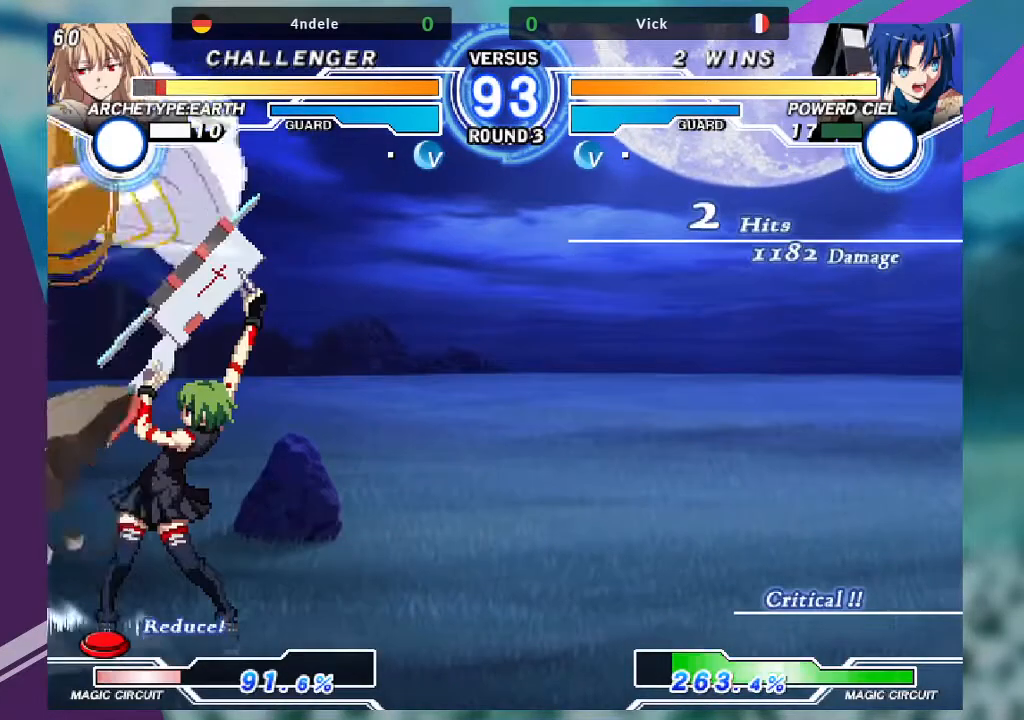
{"buttons": ["CROSS", "SQUARE"], "left_stick": "left", "events": [[333, "left_stick", "left"], [433, "SQUARE", "down"], [467, "CROSS", "down"]]}
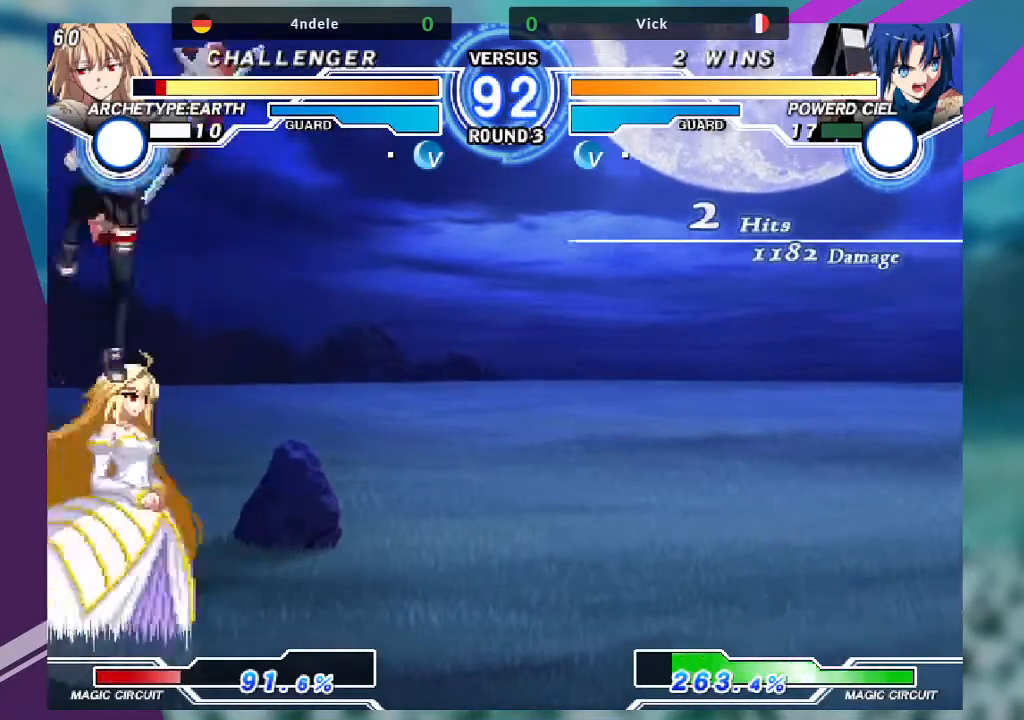
{"buttons": [], "left_stick": "down-left", "events": [[33, "CROSS", "up"], [33, "SQUARE", "up"], [134, "left_stick", "center"], [200, "left_stick", "down"], [300, "left_stick", "down-left"]]}
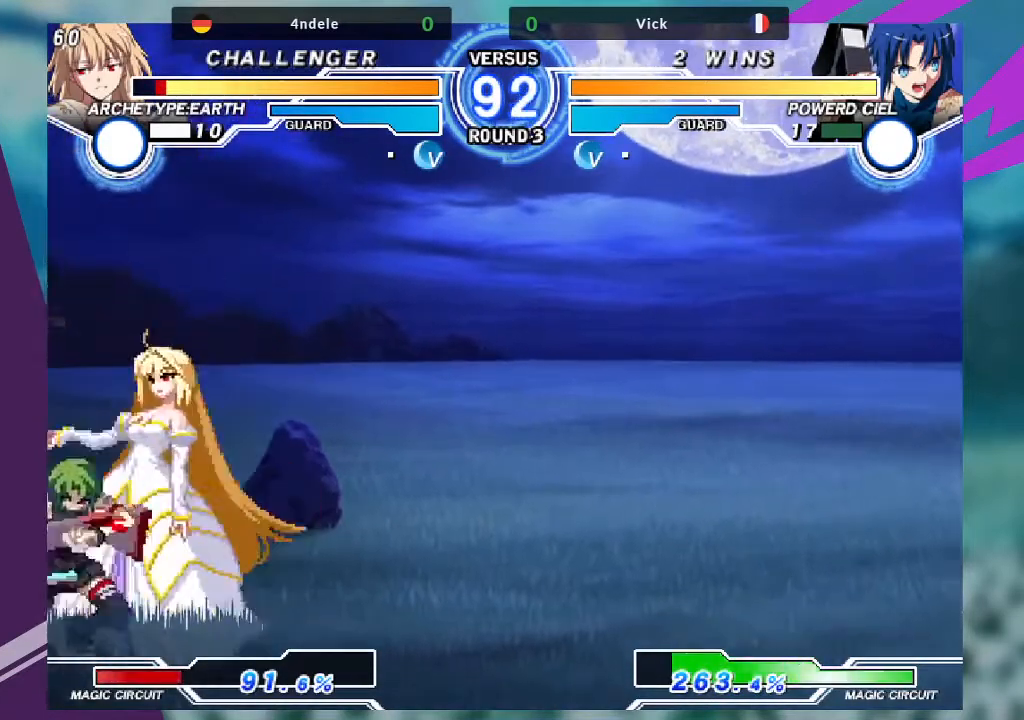
{"buttons": [], "left_stick": "down-left", "events": []}
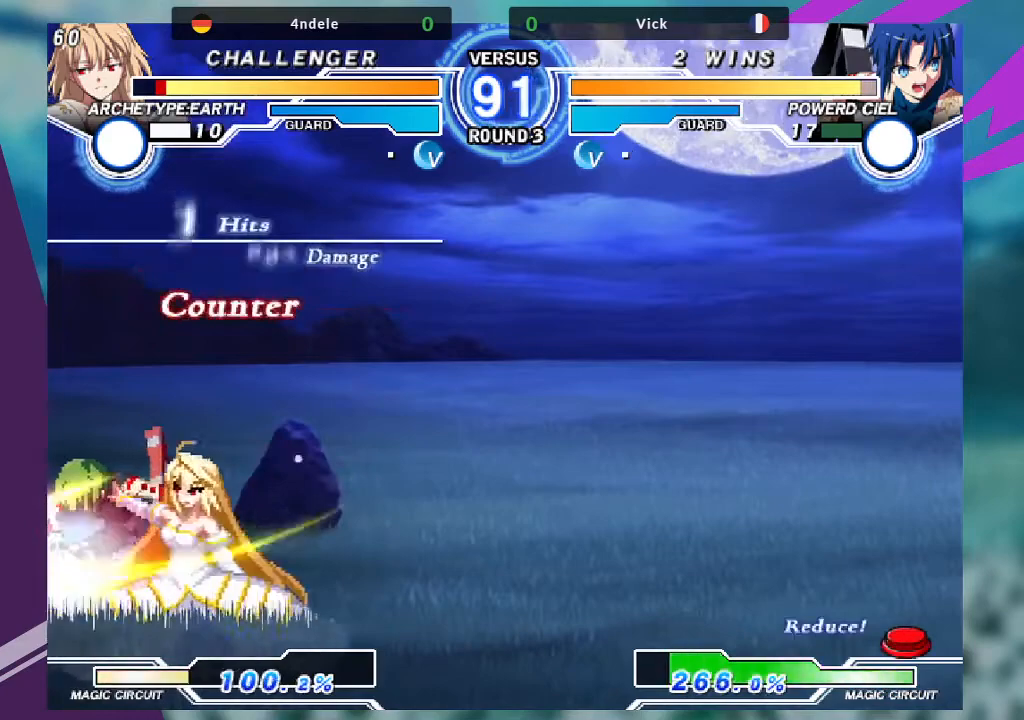
{"buttons": [], "left_stick": "down-left", "events": []}
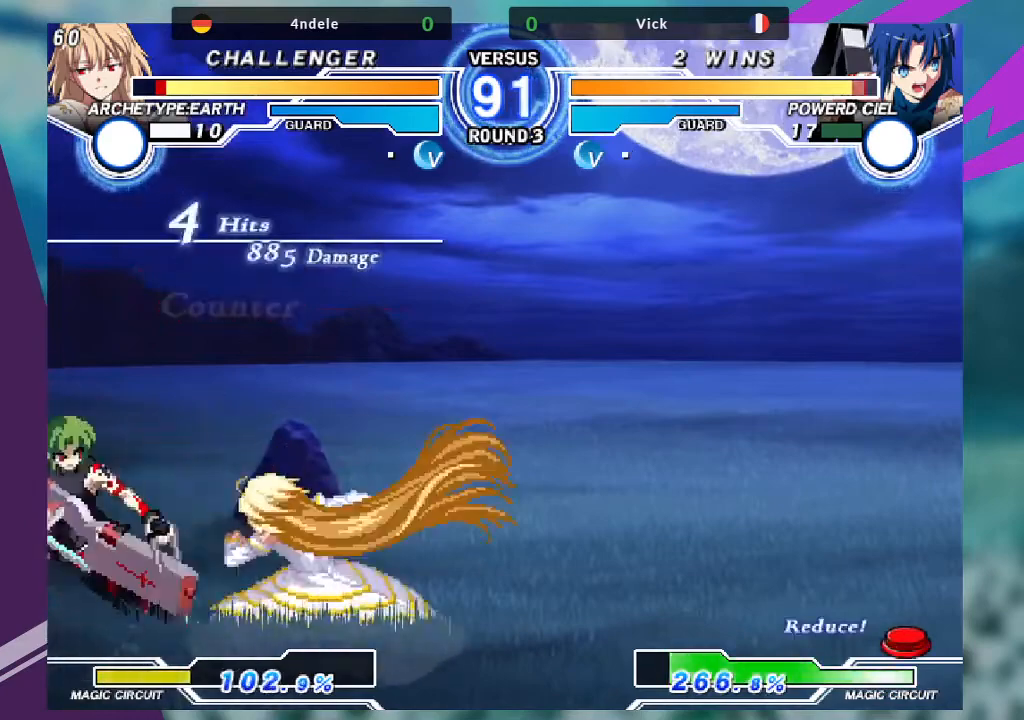
{"buttons": [], "left_stick": "left", "events": [[133, "left_stick", "left"]]}
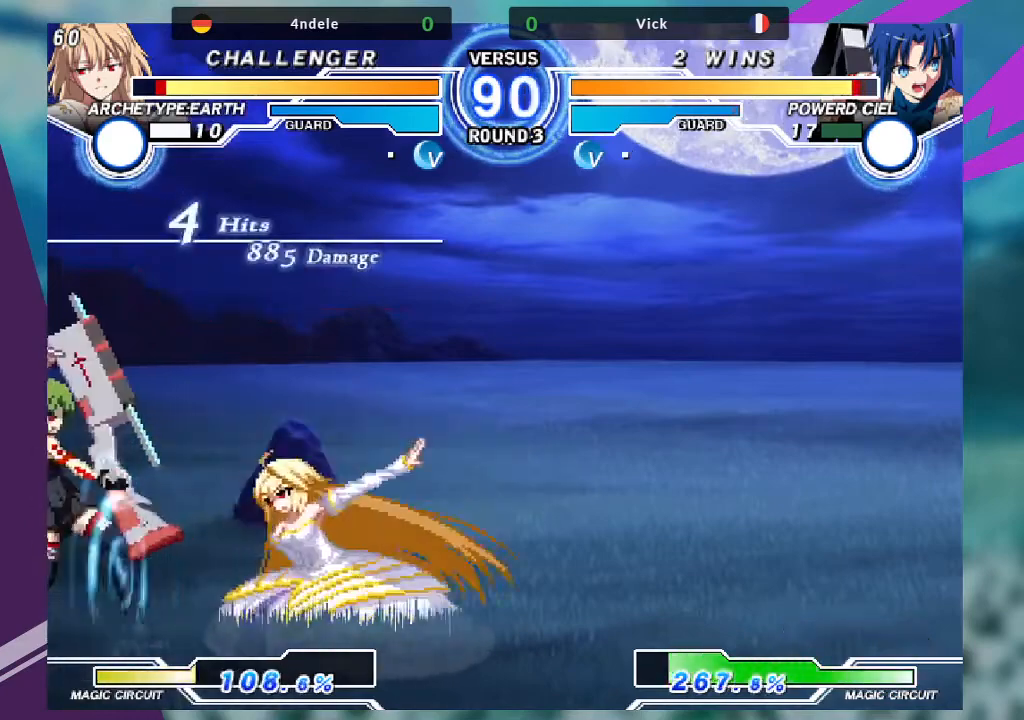
{"buttons": [], "left_stick": "up-left", "events": [[267, "left_stick", "up-left"]]}
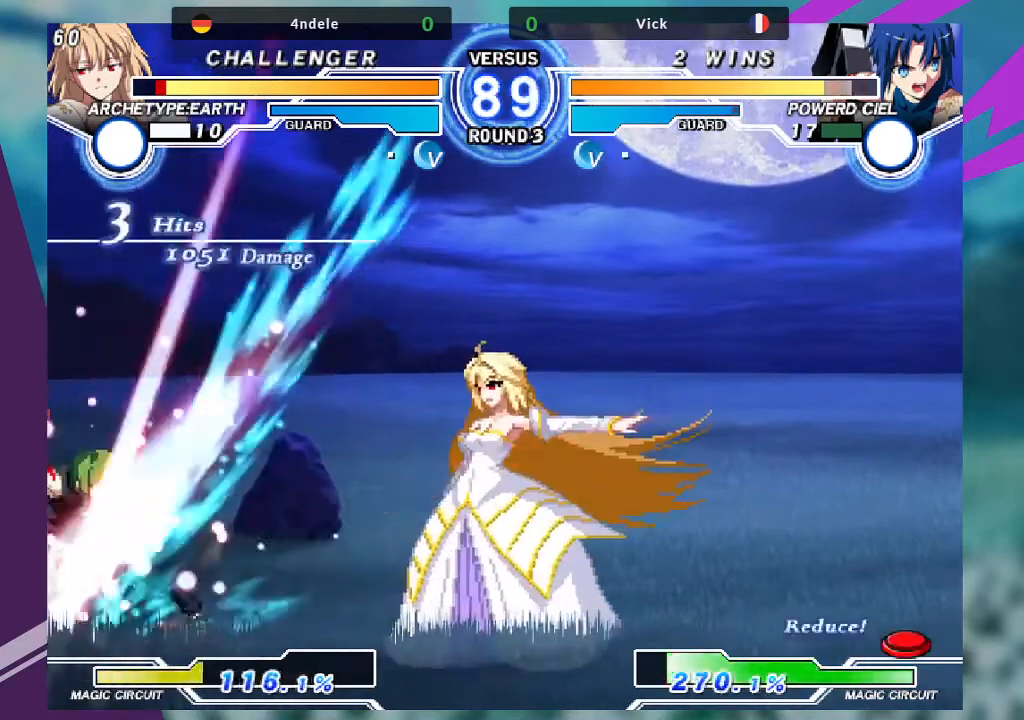
{"buttons": ["TRIANGLE"], "left_stick": "right", "events": [[100, "left_stick", "right"], [166, "left_stick", "center"], [333, "left_stick", "right"], [500, "TRIANGLE", "down"]]}
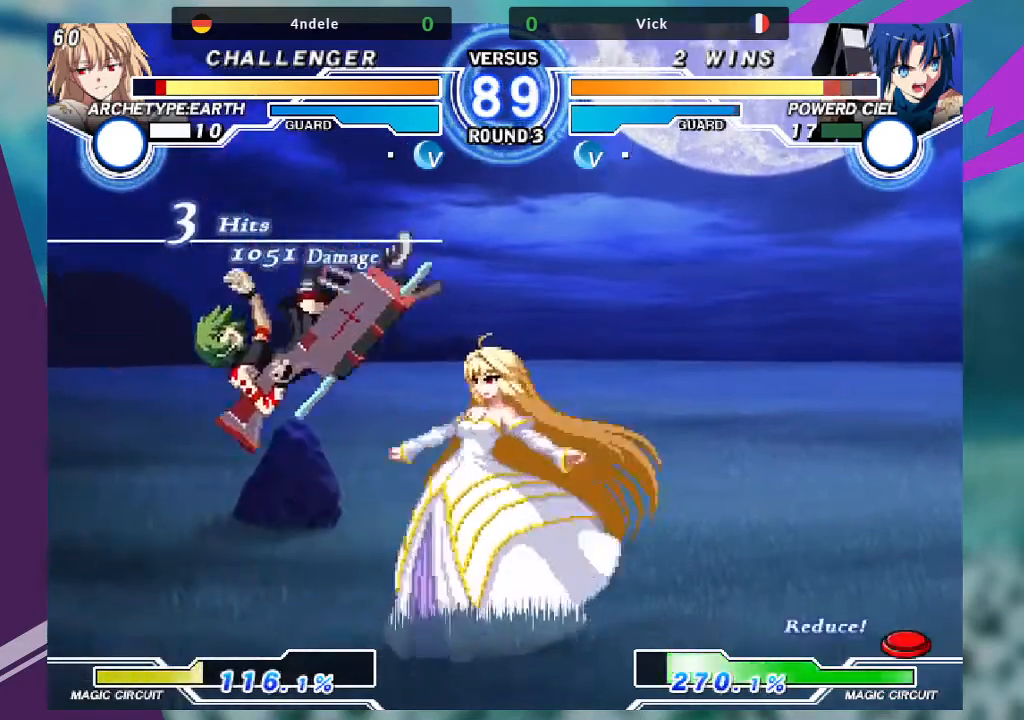
{"buttons": [], "left_stick": "up-left", "events": [[33, "SQUARE", "down"], [134, "TRIANGLE", "up"], [167, "SQUARE", "up"], [334, "left_stick", "center"], [467, "left_stick", "up-left"]]}
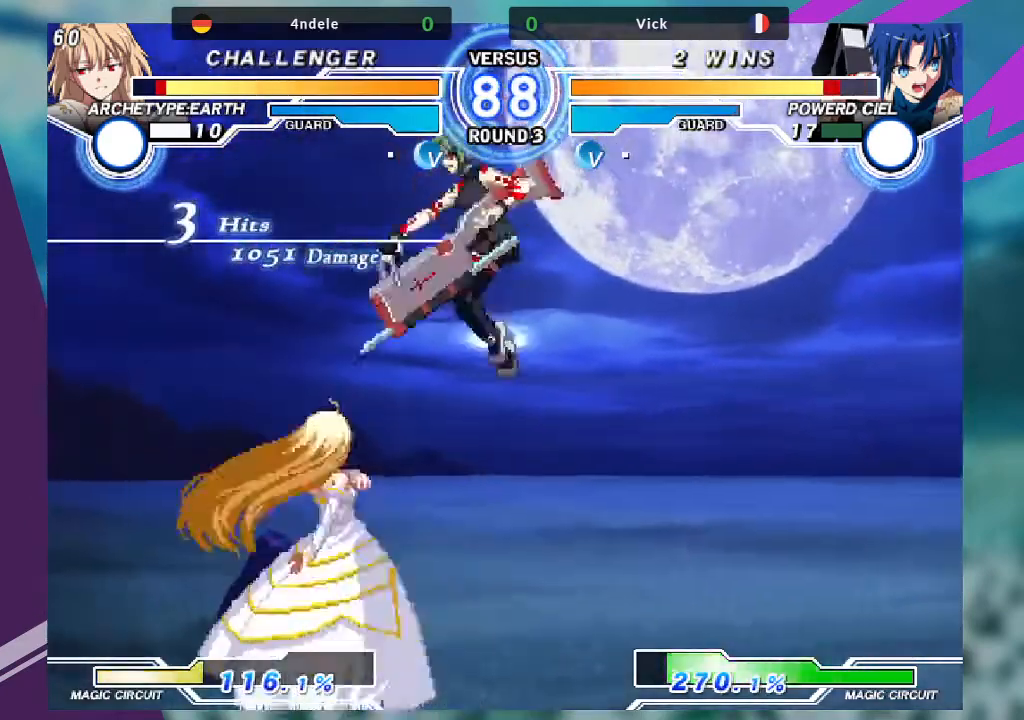
{"buttons": [], "left_stick": "center", "events": [[166, "left_stick", "center"], [333, "R1", "down"], [467, "R1", "up"]]}
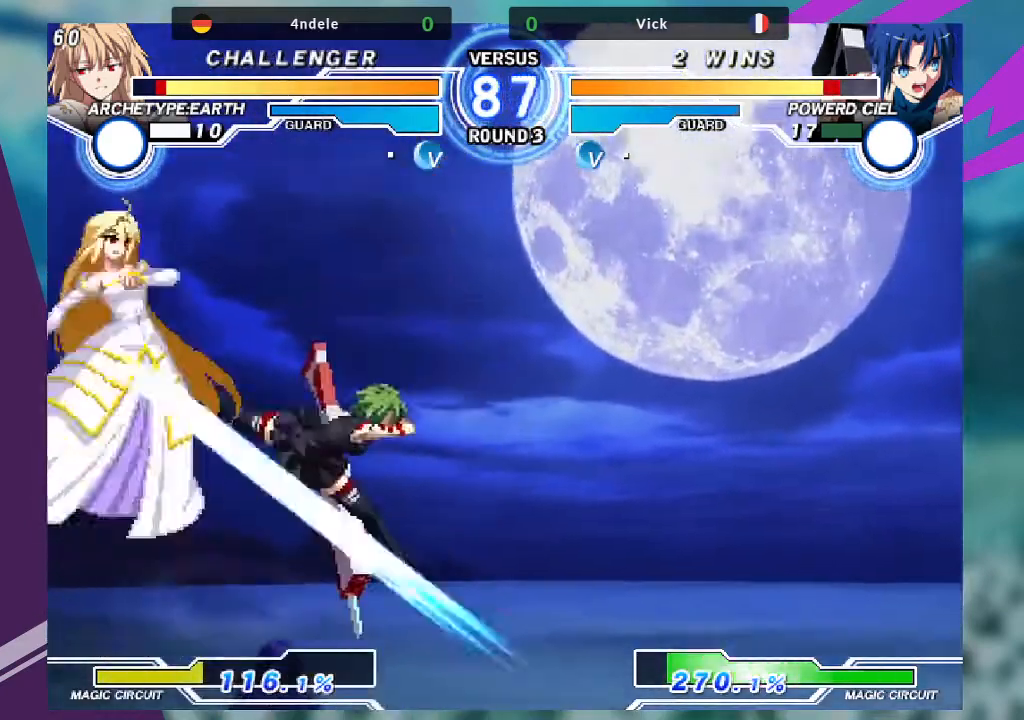
{"buttons": [], "left_stick": "center"}
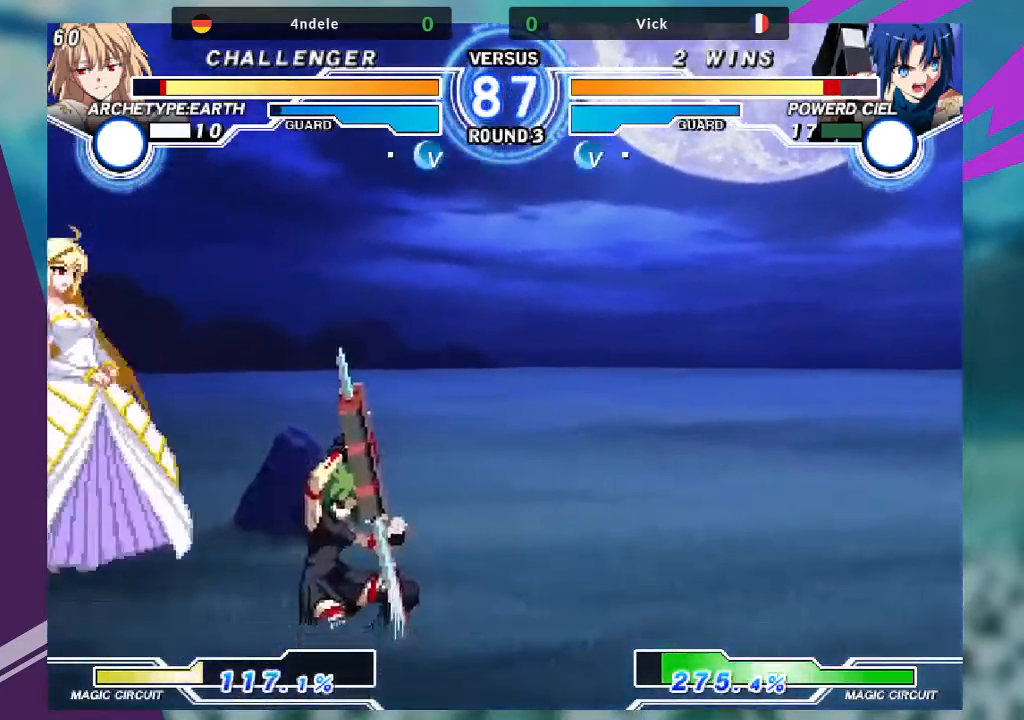
{"buttons": [], "left_stick": "center", "events": []}
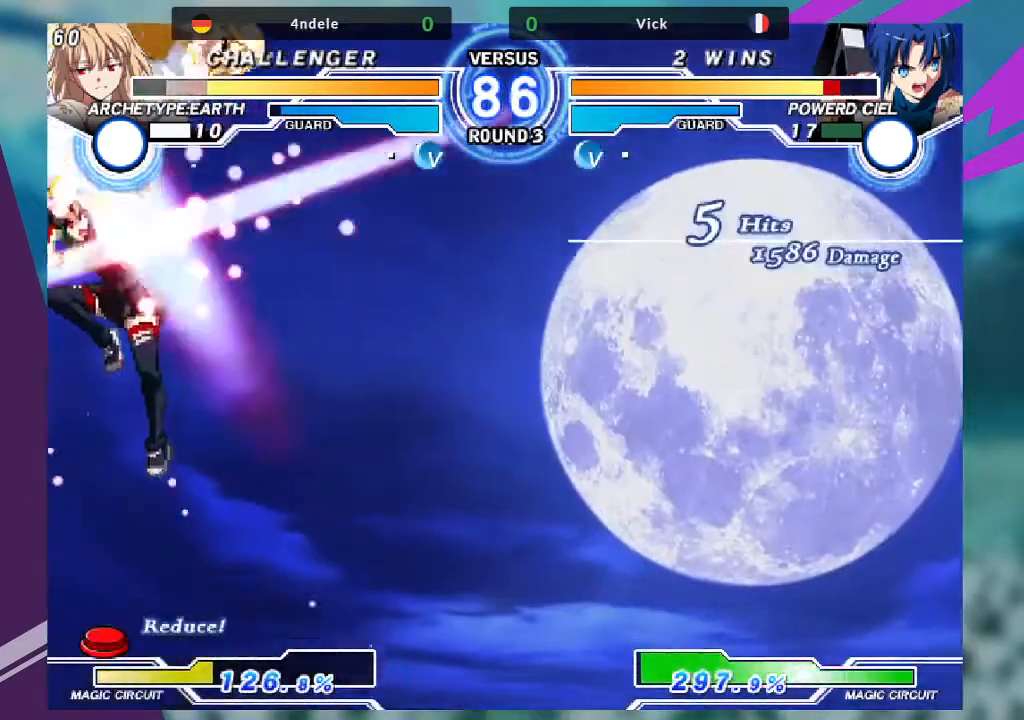
{"buttons": [], "left_stick": "center", "events": []}
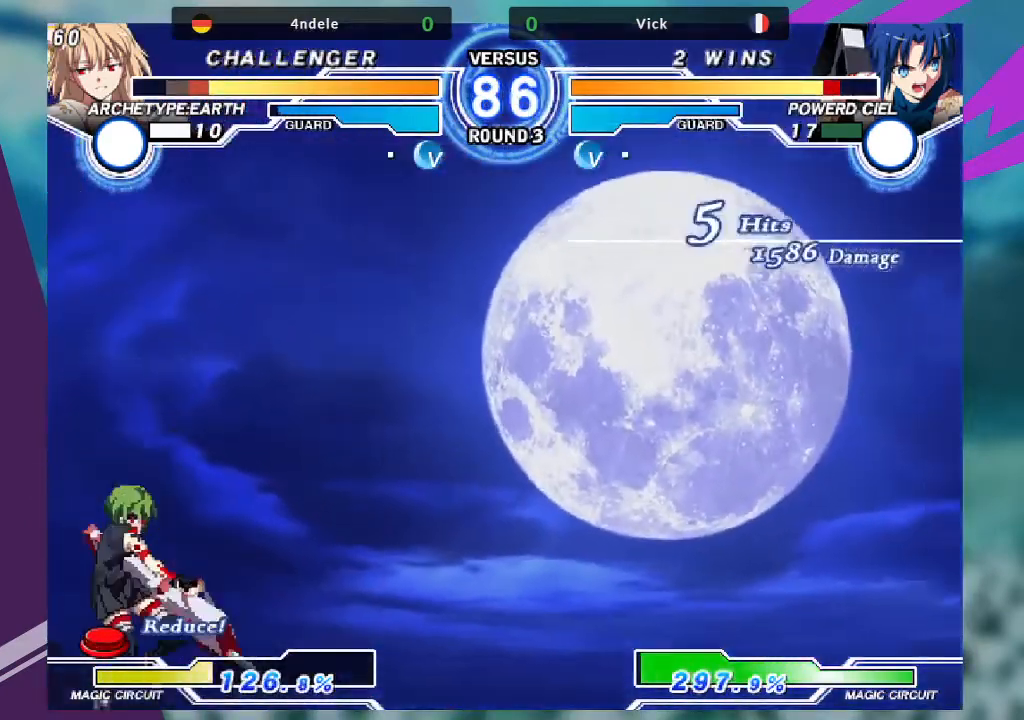
{"buttons": [], "left_stick": "center", "events": [[100, "left_stick", "left"], [200, "left_stick", "down"], [333, "TRIANGLE", "down"], [367, "left_stick", "center"], [467, "TRIANGLE", "up"]]}